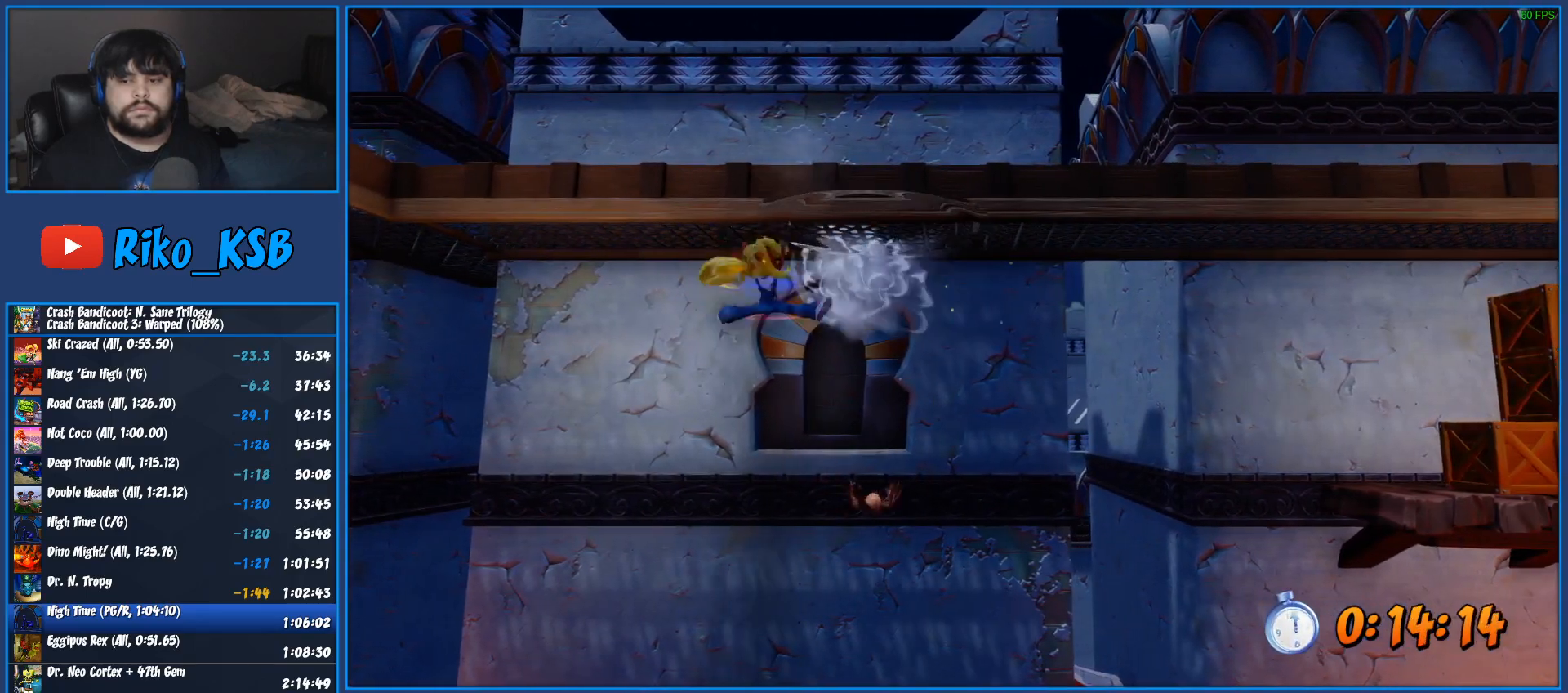
Gameplay with a controller (PlayStation layout); each line is a JSON object with the inputs held at the frame after it. "events" lists button and stick changes between this image and that frame as [ms after this image, input, new state], when the widget could be followed in between.
{"buttons": [], "left_stick": "right", "right_stick": "center", "events": []}
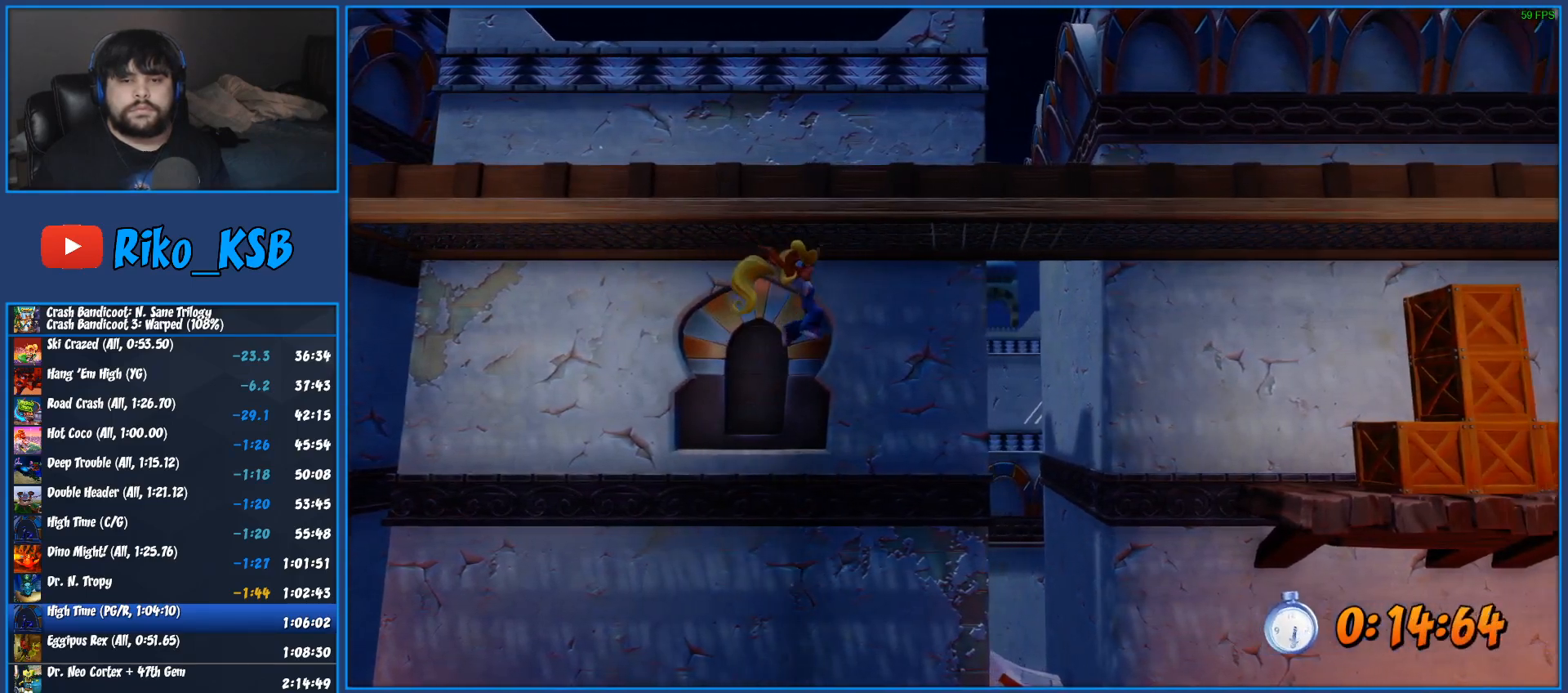
{"buttons": [], "left_stick": "right", "right_stick": "center", "events": []}
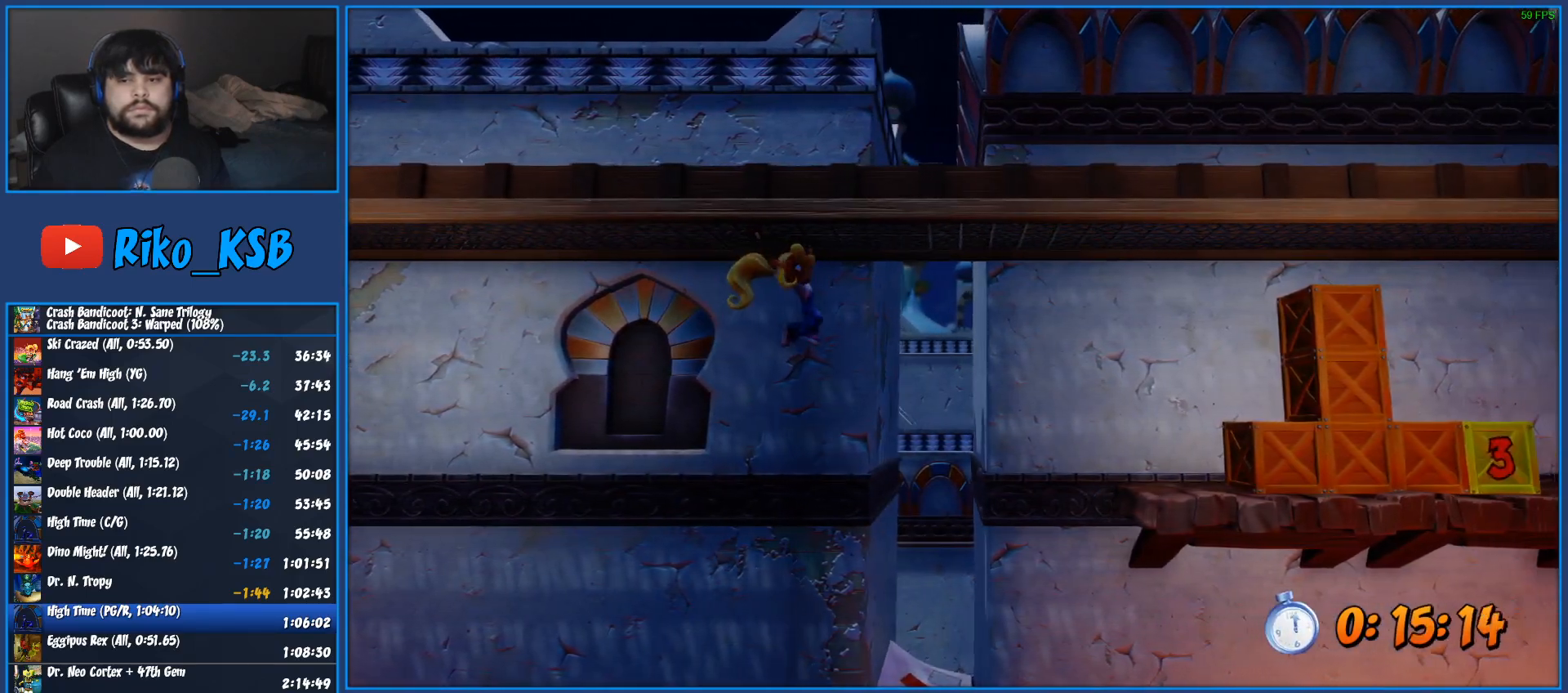
{"buttons": [], "left_stick": "right", "right_stick": "center", "events": []}
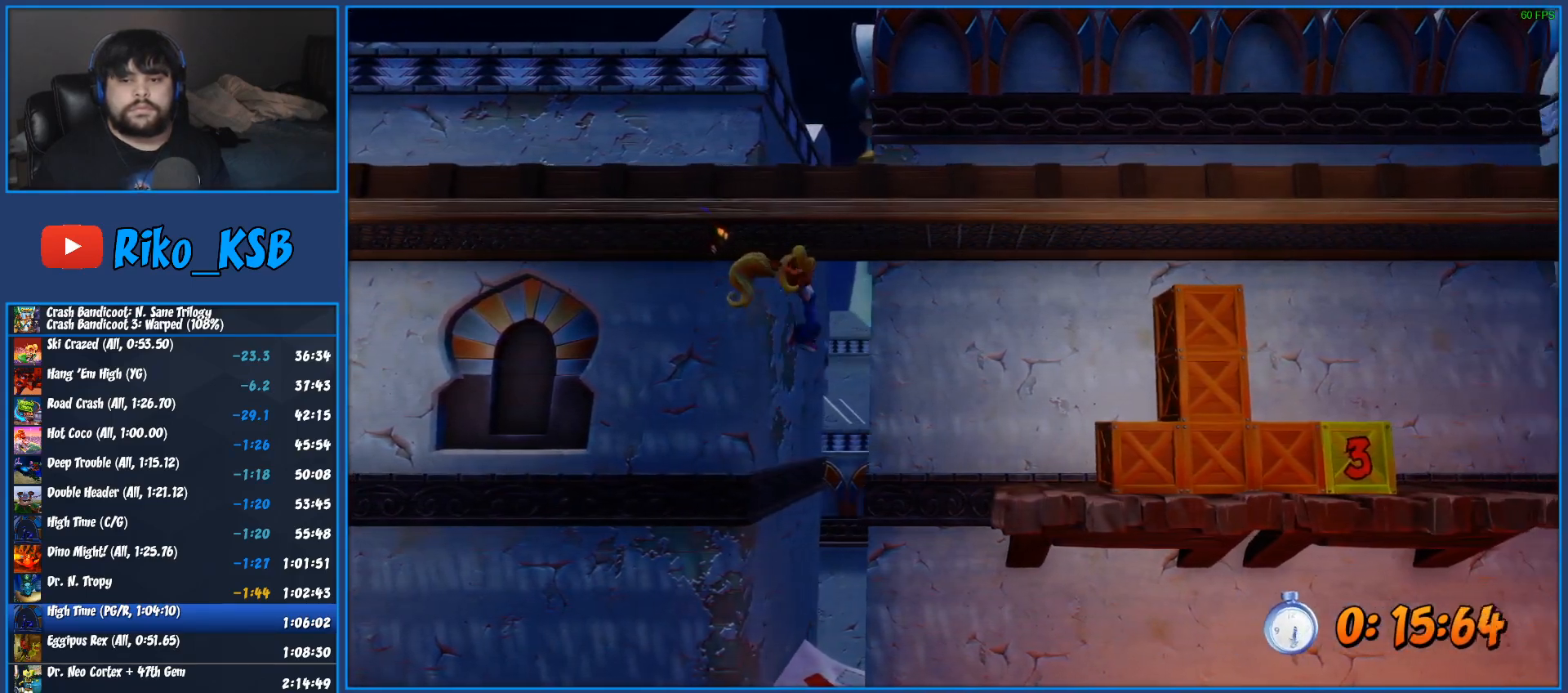
{"buttons": [], "left_stick": "right", "right_stick": "center", "events": [[350, "CROSS", "down"], [483, "CROSS", "up"]]}
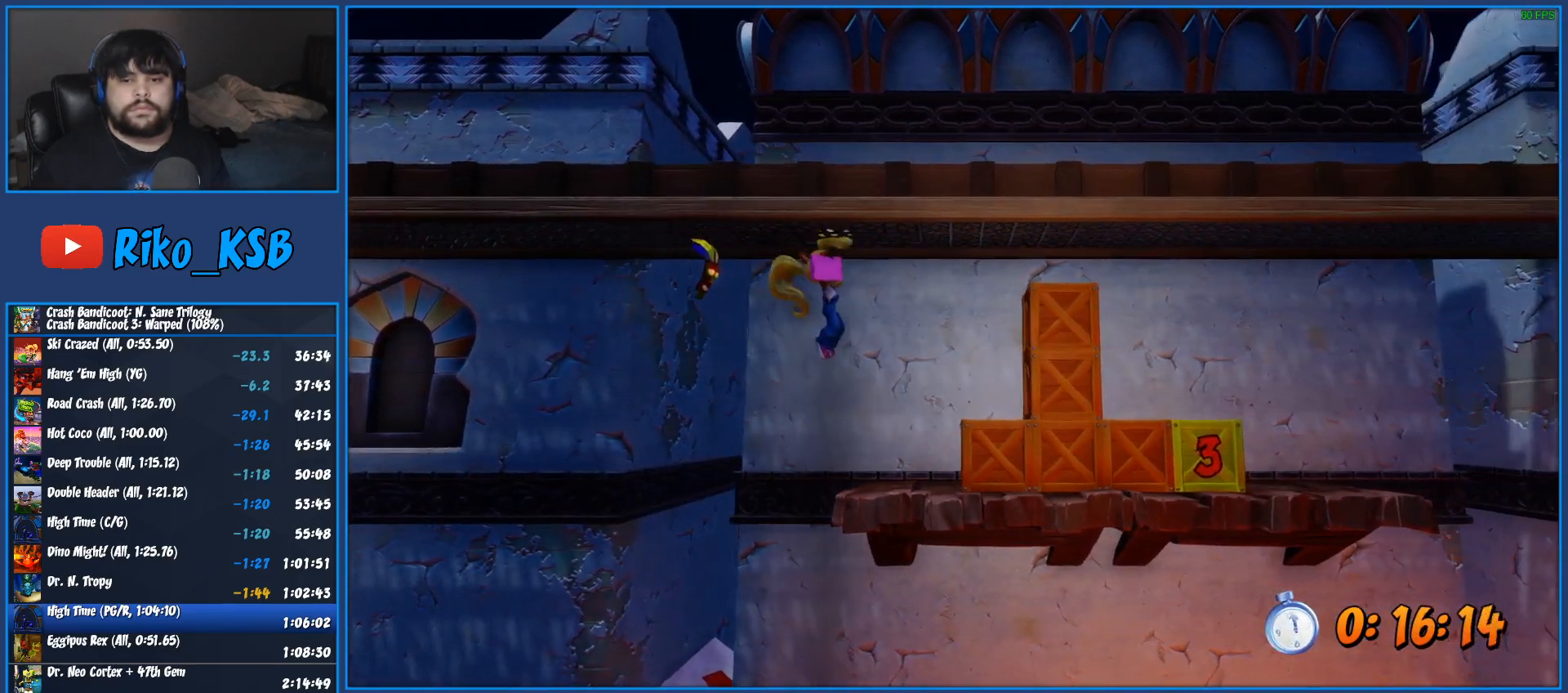
{"buttons": ["SQUARE"], "left_stick": "right", "right_stick": "center", "events": [[200, "R1", "down"], [333, "R1", "up"], [433, "SQUARE", "down"]]}
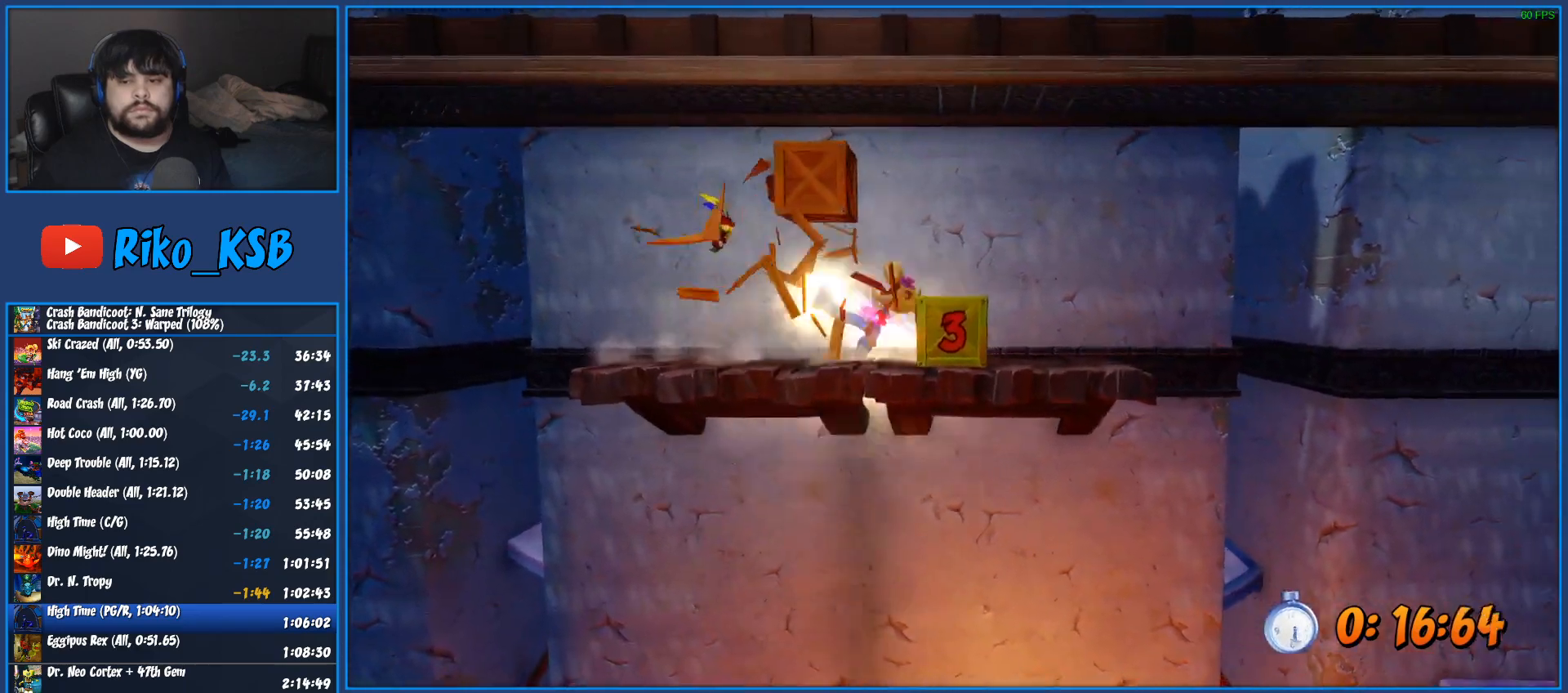
{"buttons": ["R1"], "left_stick": "down-right", "right_stick": "center", "events": [[200, "SQUARE", "up"], [383, "left_stick", "down-right"], [433, "R1", "down"]]}
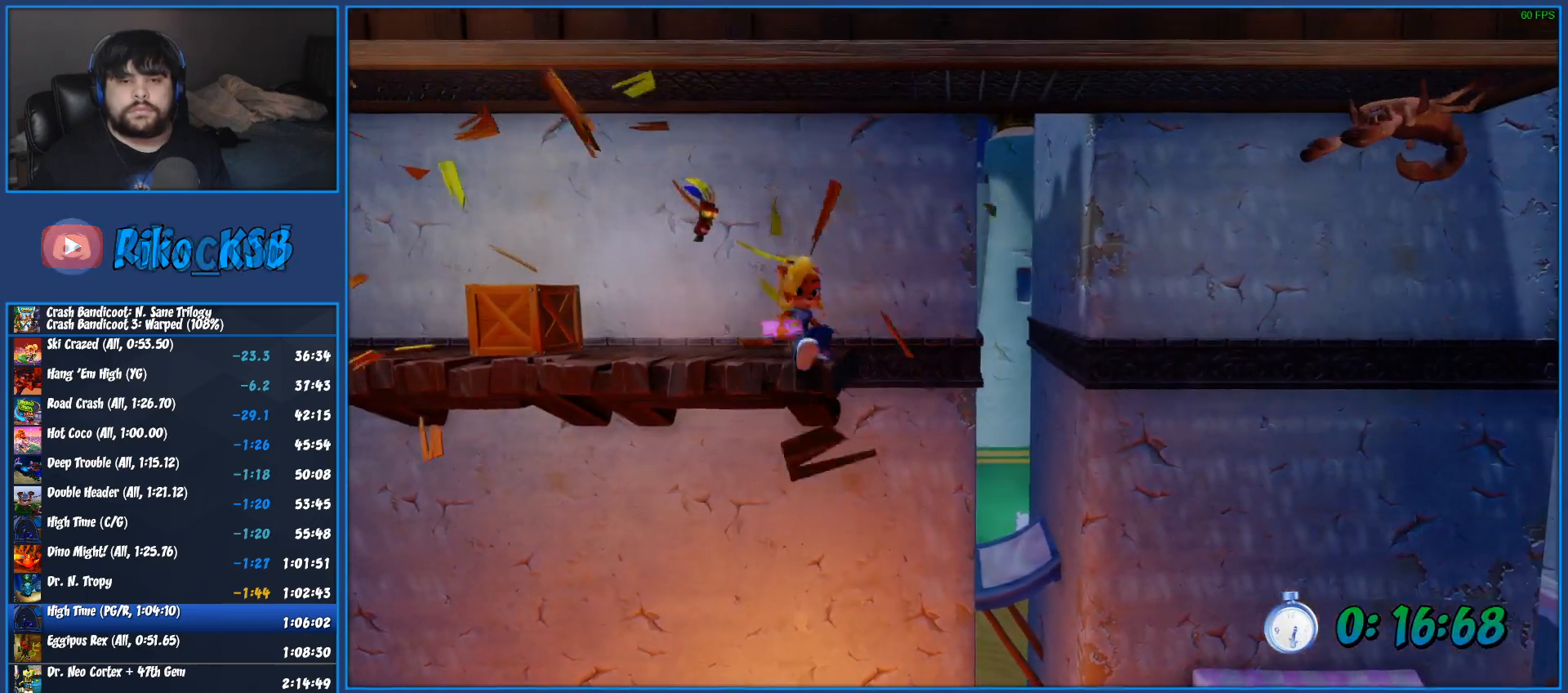
{"buttons": [], "left_stick": "right", "right_stick": "center", "events": [[67, "CROSS", "down"], [200, "R1", "up"], [217, "CROSS", "up"], [283, "SQUARE", "down"], [333, "left_stick", "right"], [383, "SQUARE", "up"], [433, "SQUARE", "down"], [500, "SQUARE", "up"]]}
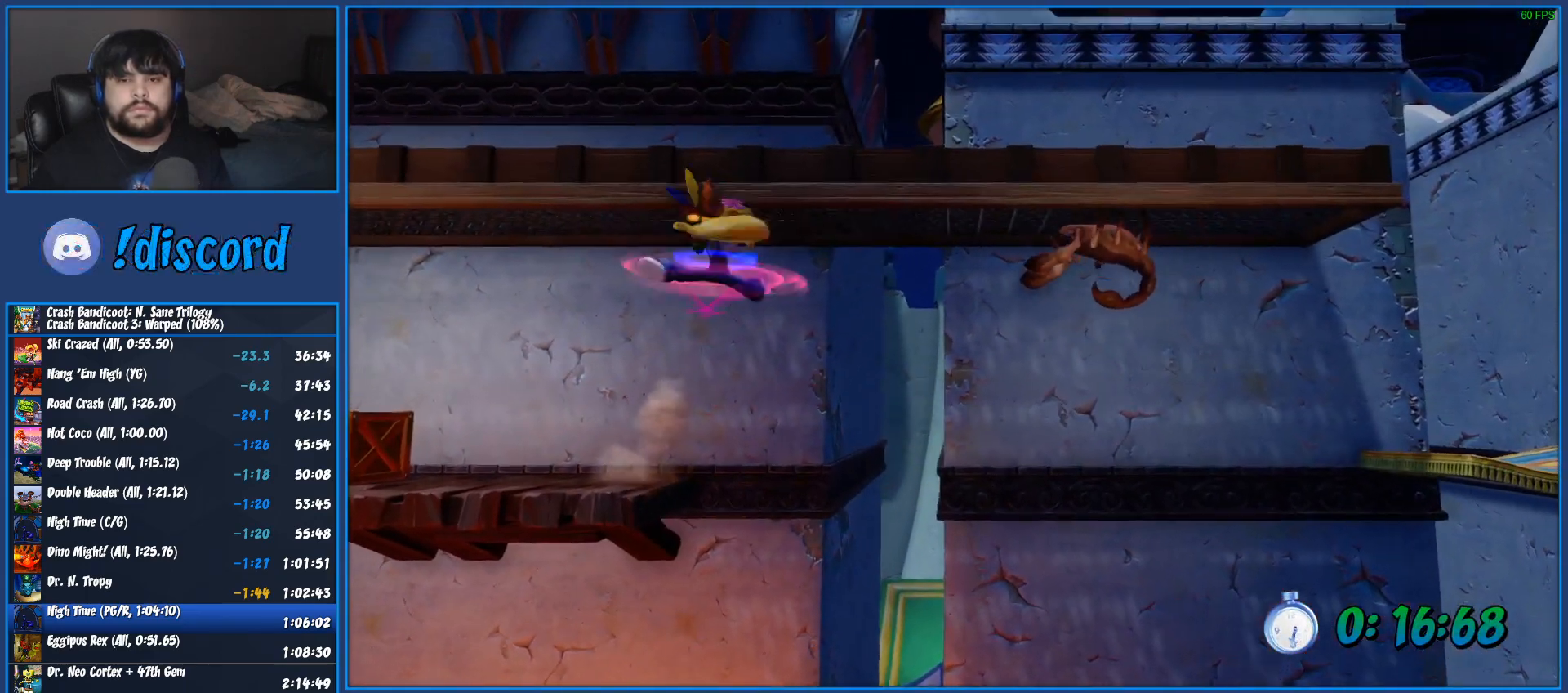
{"buttons": ["CROSS"], "left_stick": "left", "right_stick": "center", "events": [[50, "SQUARE", "down"], [117, "SQUARE", "up"], [250, "left_stick", "up"], [383, "left_stick", "left"], [500, "CROSS", "down"]]}
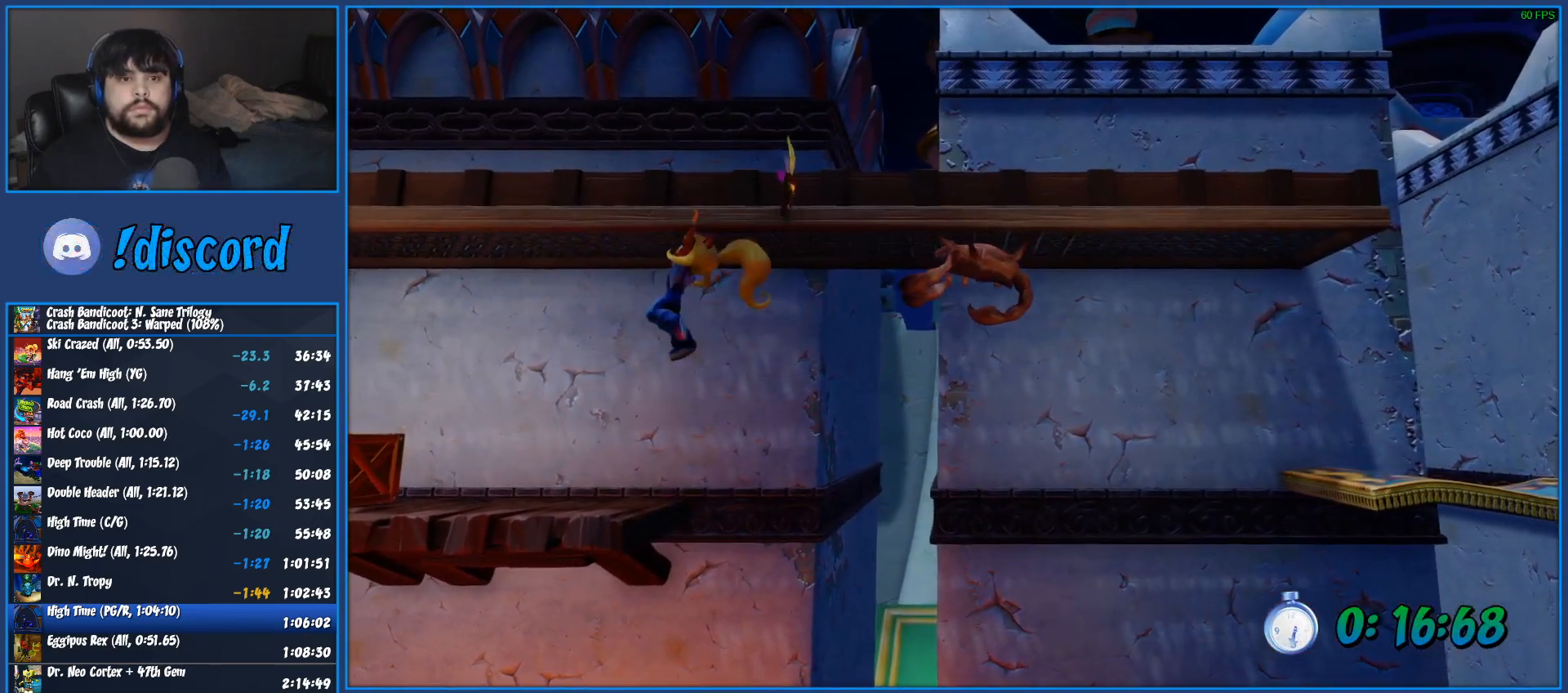
{"buttons": [], "left_stick": "down-right", "right_stick": "center", "events": [[117, "CROSS", "up"], [300, "left_stick", "down-left"], [483, "left_stick", "down-right"]]}
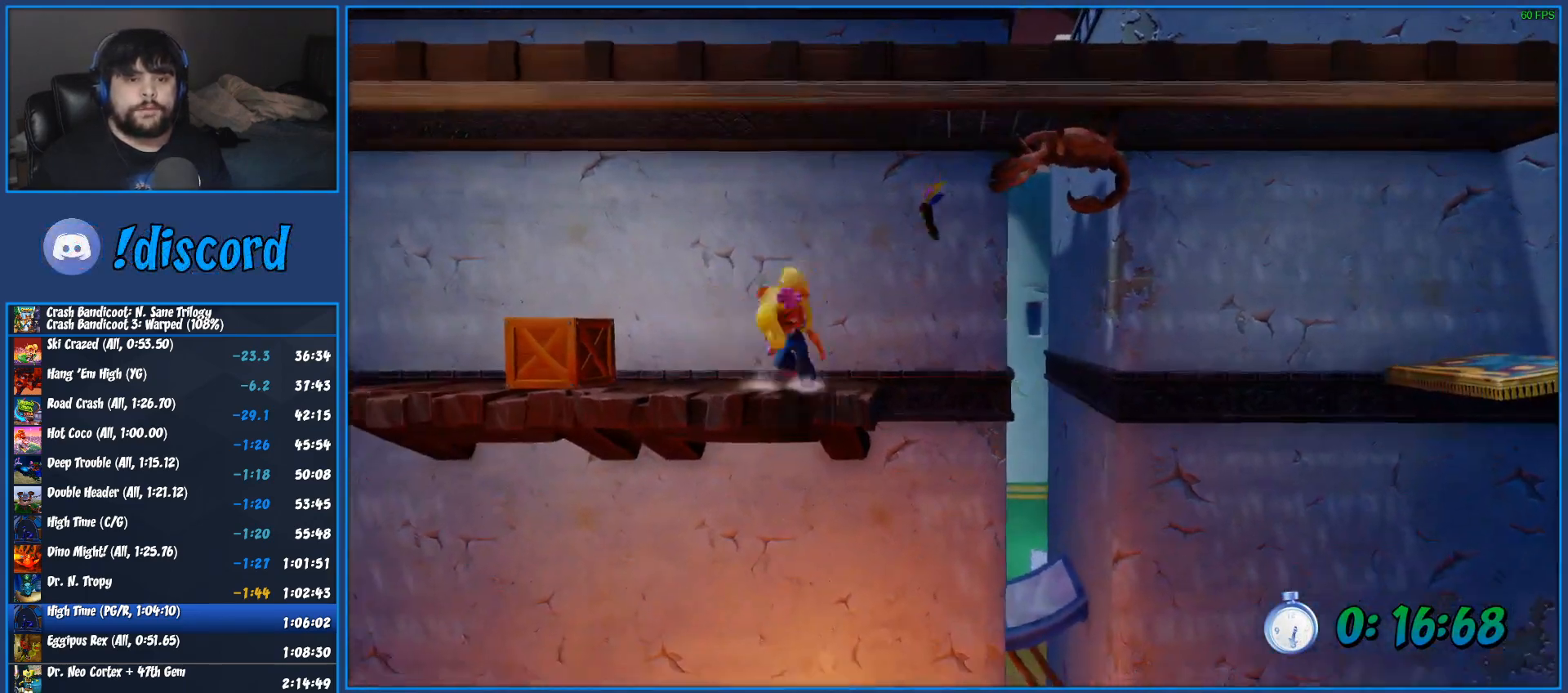
{"buttons": ["SQUARE"], "left_stick": "right", "right_stick": "center", "events": [[17, "R1", "down"], [150, "CROSS", "down"], [333, "CROSS", "up"], [333, "R1", "up"], [417, "SQUARE", "down"], [483, "left_stick", "right"]]}
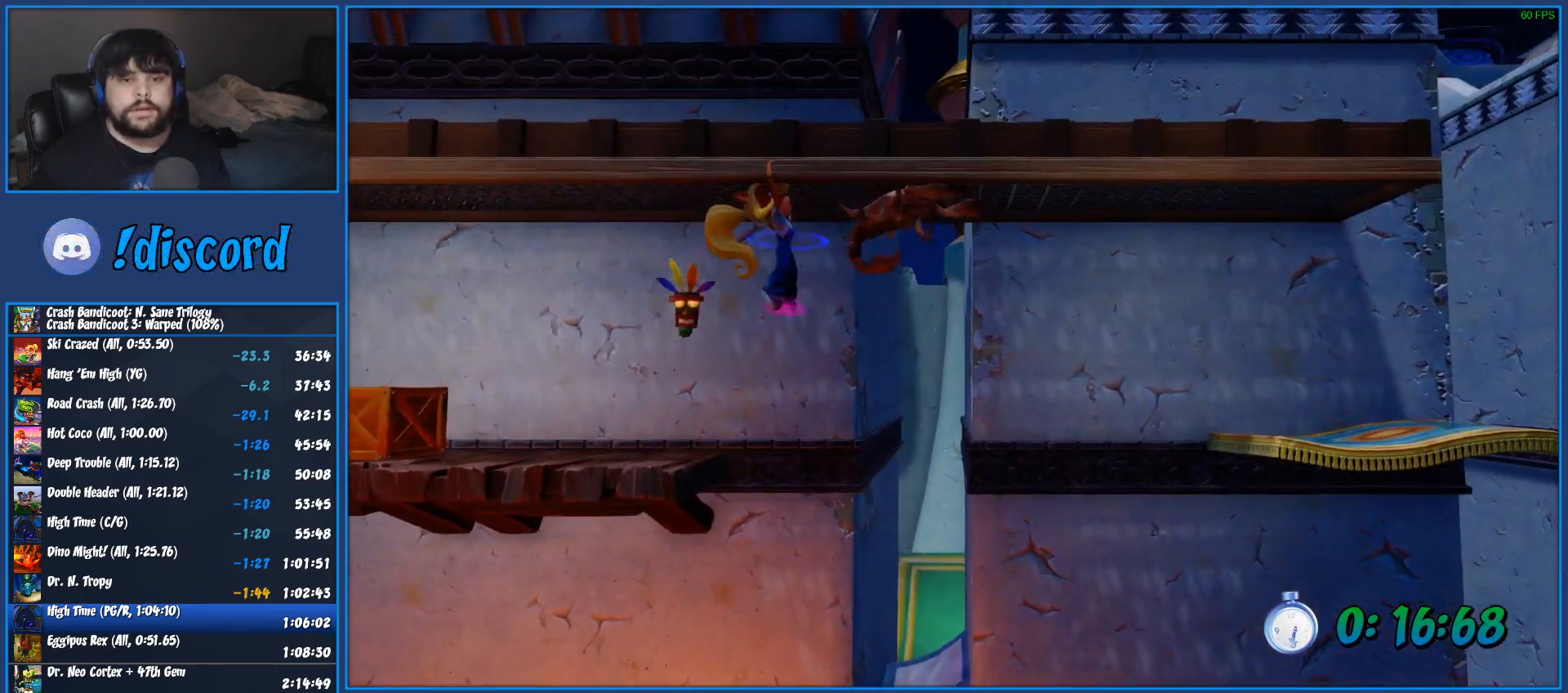
{"buttons": ["CROSS"], "left_stick": "up-left", "right_stick": "center", "events": [[17, "SQUARE", "up"], [67, "SQUARE", "down"], [150, "SQUARE", "up"], [300, "left_stick", "up"], [400, "left_stick", "up-left"], [500, "CROSS", "down"]]}
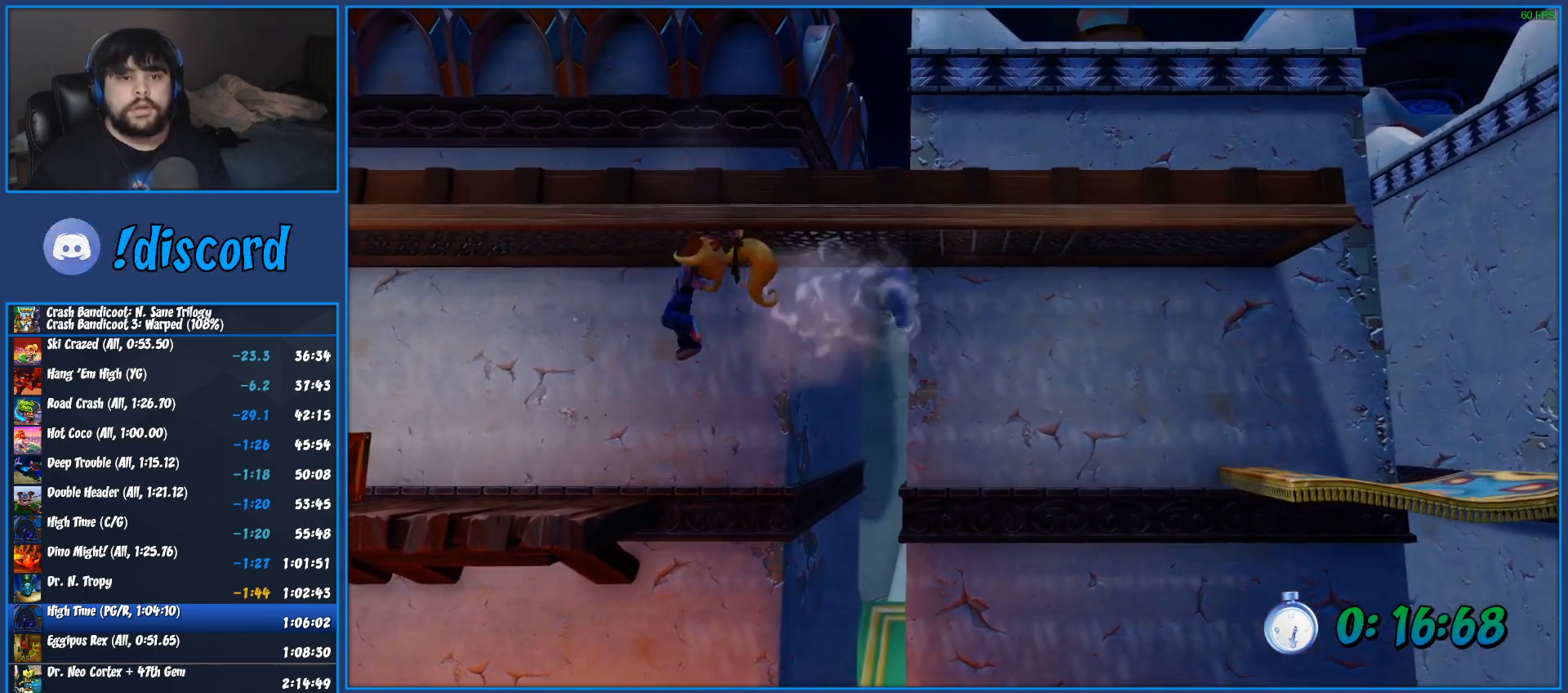
{"buttons": ["R1"], "left_stick": "down-right", "right_stick": "center", "events": [[133, "CROSS", "up"], [317, "left_stick", "down-left"], [417, "left_stick", "down-right"], [483, "R1", "down"]]}
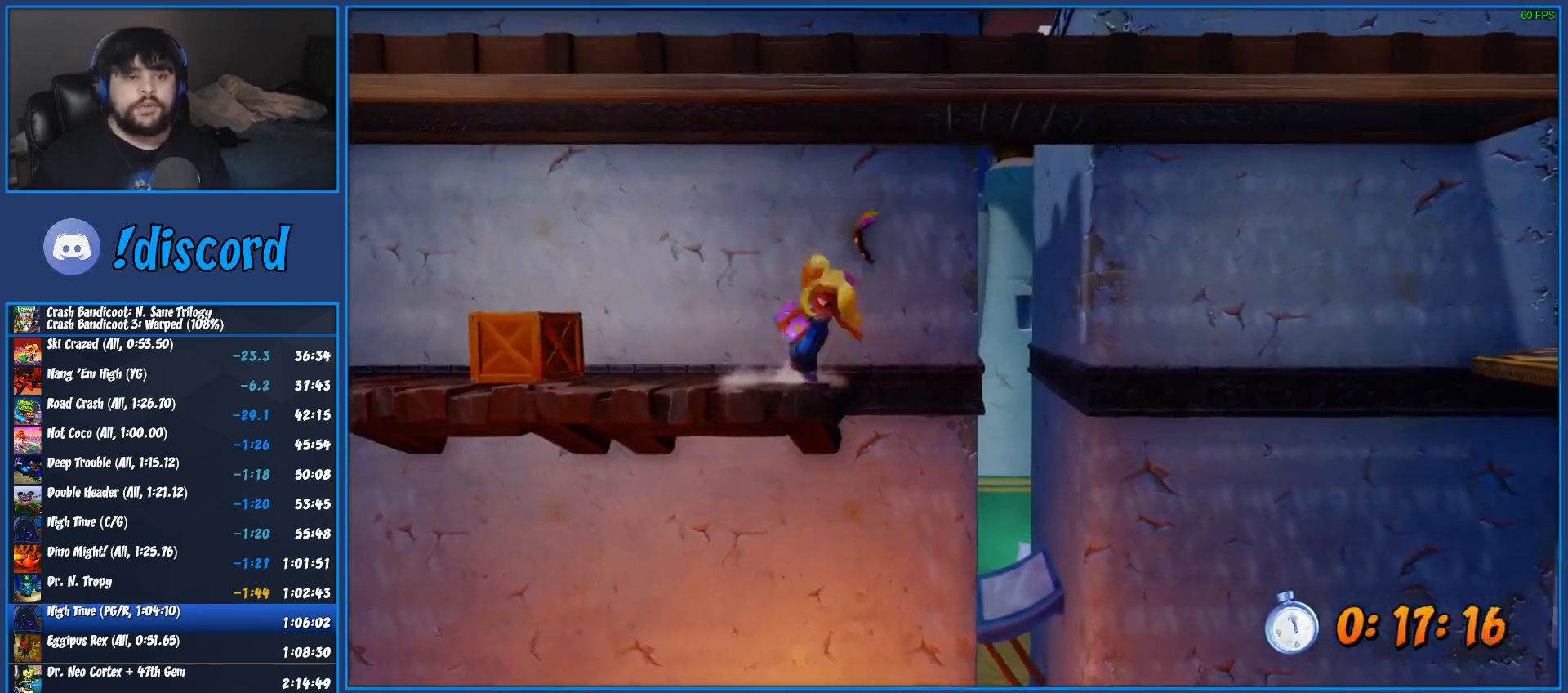
{"buttons": [], "left_stick": "right", "right_stick": "center", "events": [[133, "CROSS", "down"], [300, "CROSS", "up"], [300, "R1", "up"], [367, "SQUARE", "down"], [450, "SQUARE", "up"], [467, "left_stick", "right"]]}
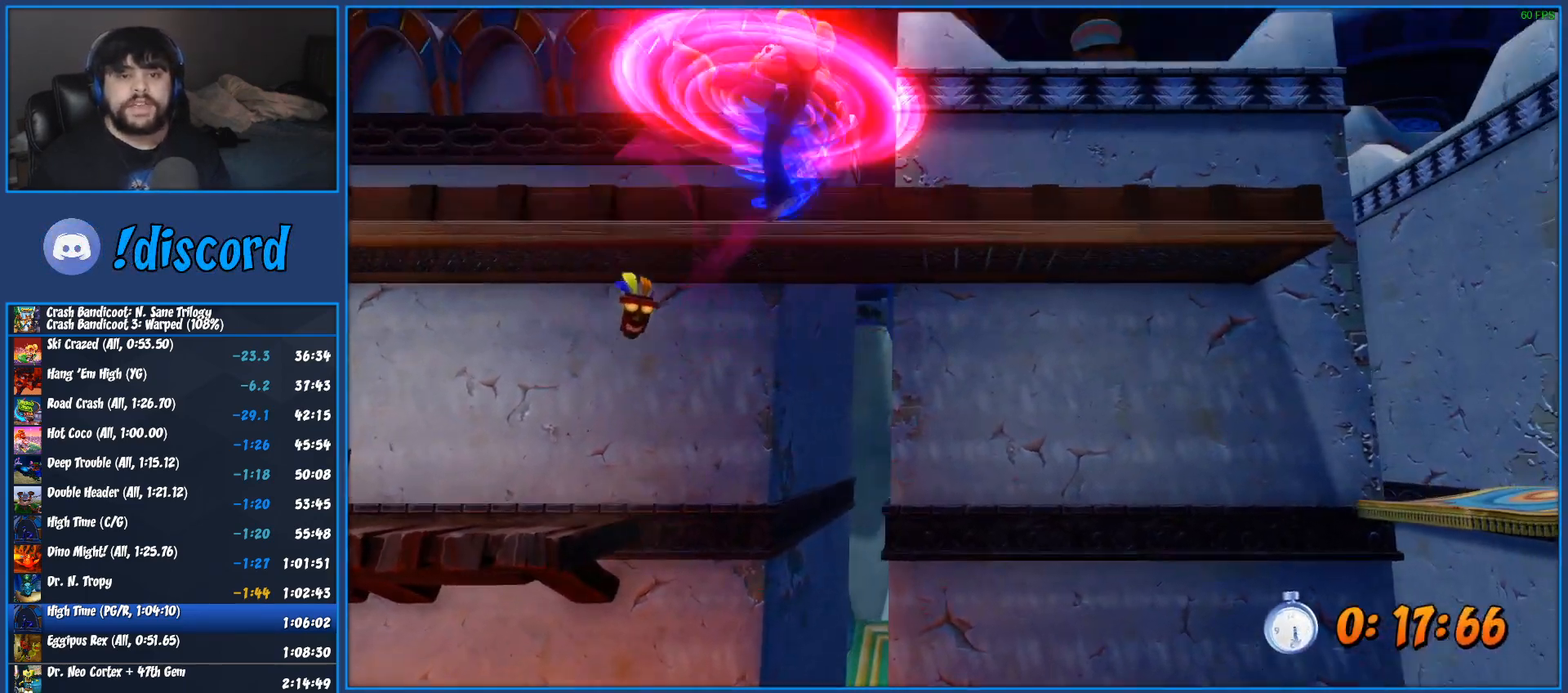
{"buttons": [], "left_stick": "up-right", "right_stick": "center", "events": [[17, "SQUARE", "down"], [83, "SQUARE", "up"], [150, "SQUARE", "down"], [217, "SQUARE", "up"], [283, "SQUARE", "down"], [333, "SQUARE", "up"], [500, "left_stick", "up-right"]]}
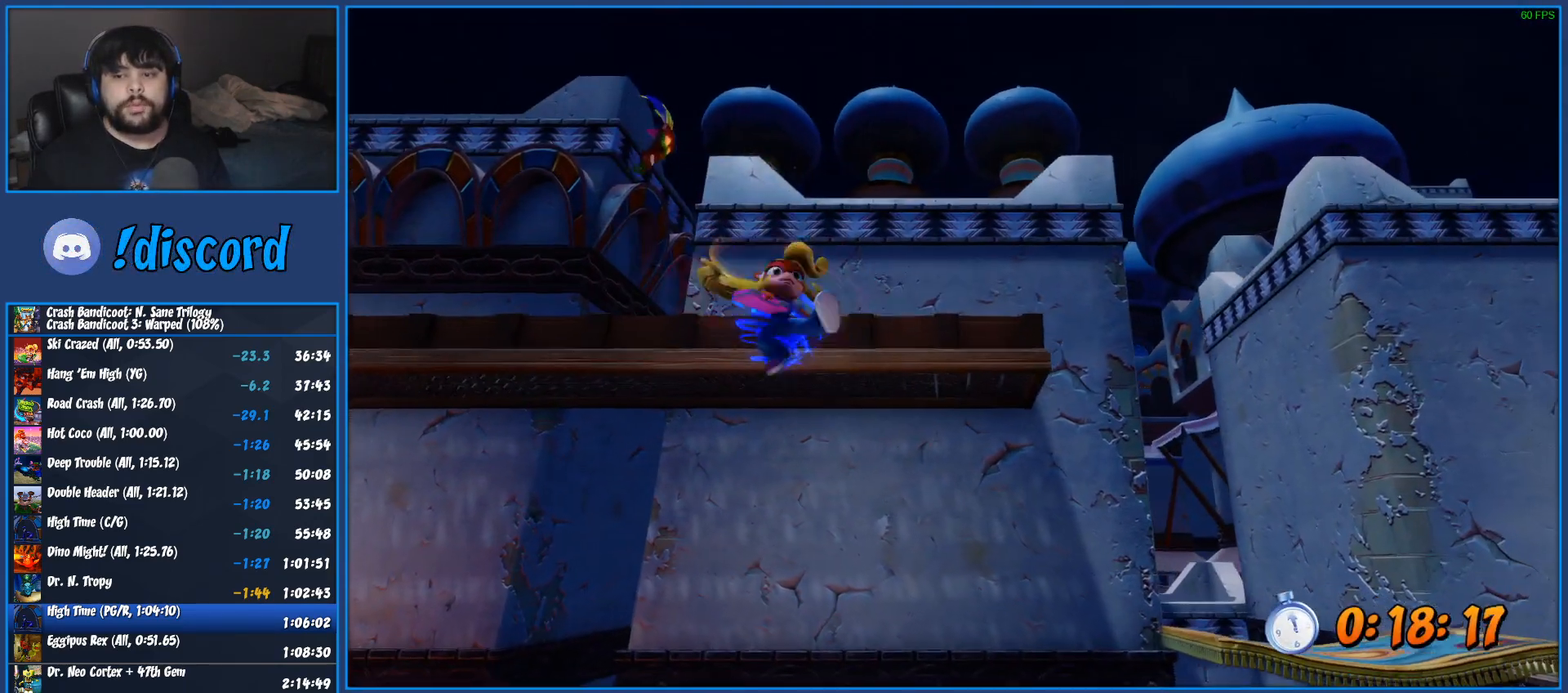
{"buttons": [], "left_stick": "up-right", "right_stick": "center", "events": []}
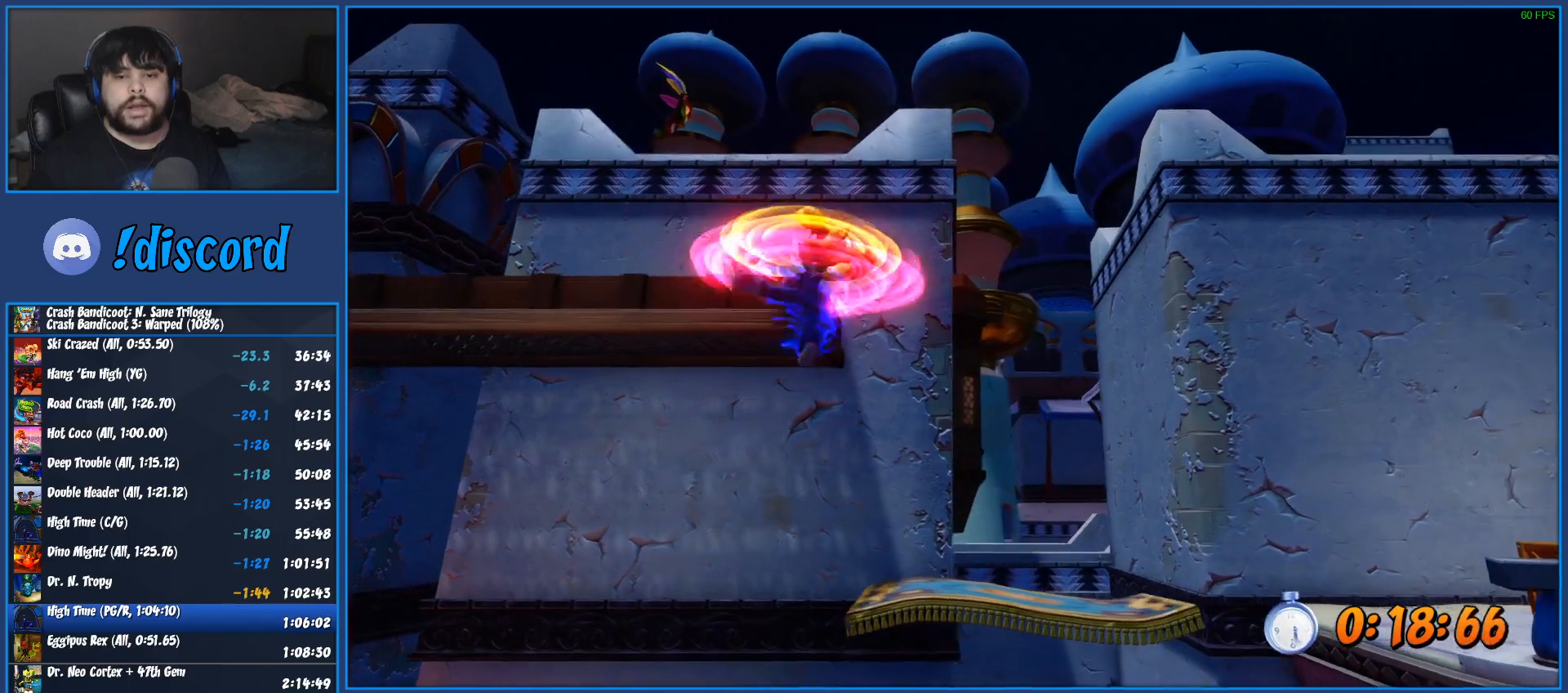
{"buttons": [], "left_stick": "right", "right_stick": "center", "events": [[200, "left_stick", "up"], [500, "left_stick", "right"]]}
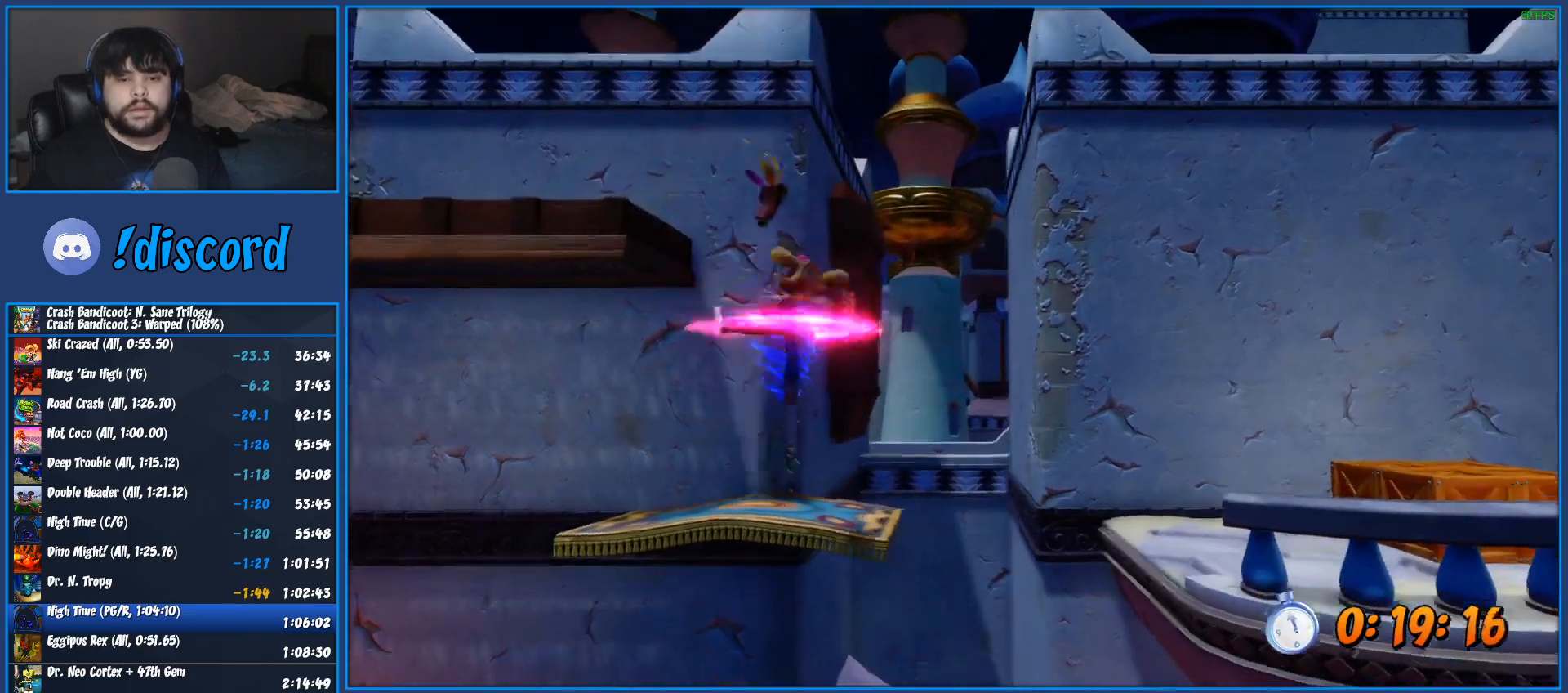
{"buttons": ["CROSS", "R1"], "left_stick": "right", "right_stick": "center", "events": [[200, "R1", "down"], [367, "CROSS", "down"]]}
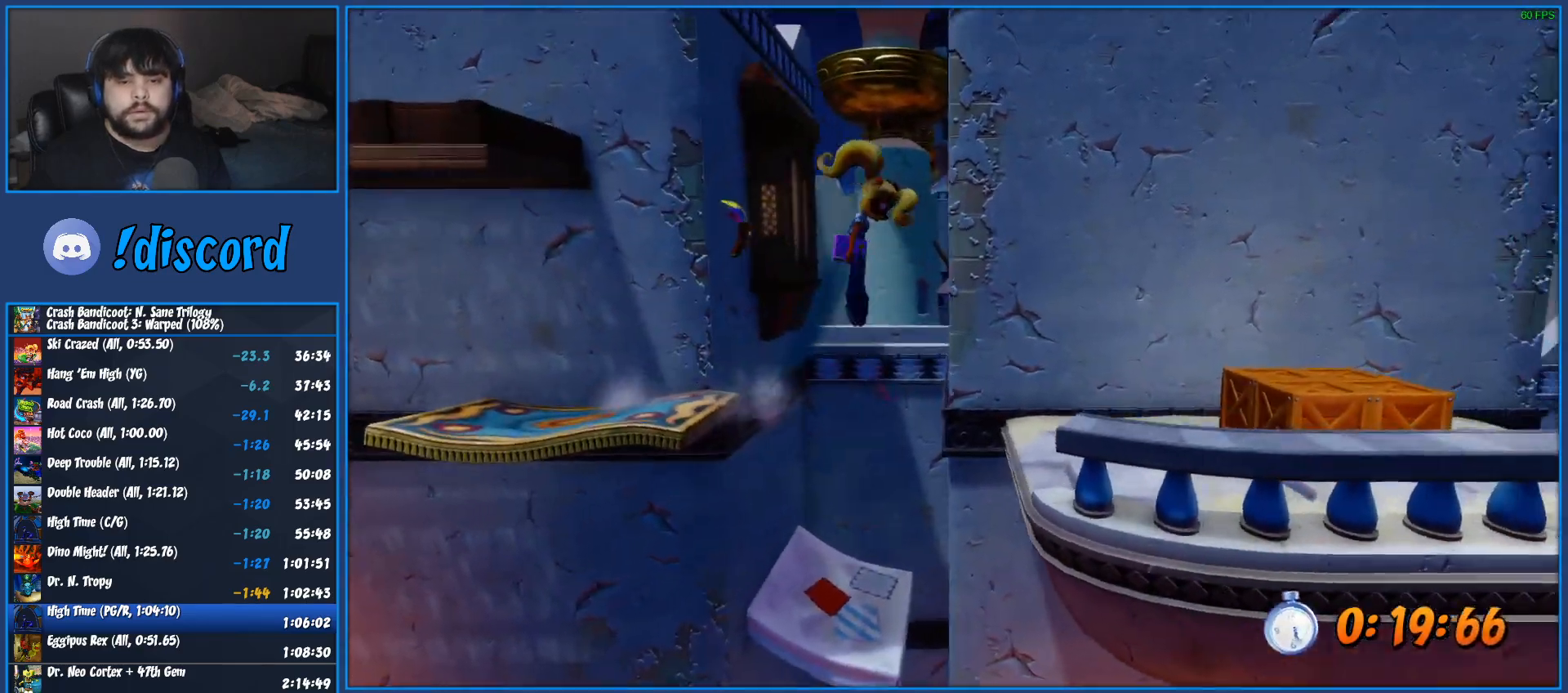
{"buttons": [], "left_stick": "right", "right_stick": "center", "events": [[17, "R1", "up"], [50, "CROSS", "up"], [200, "left_stick", "down-right"], [500, "left_stick", "right"]]}
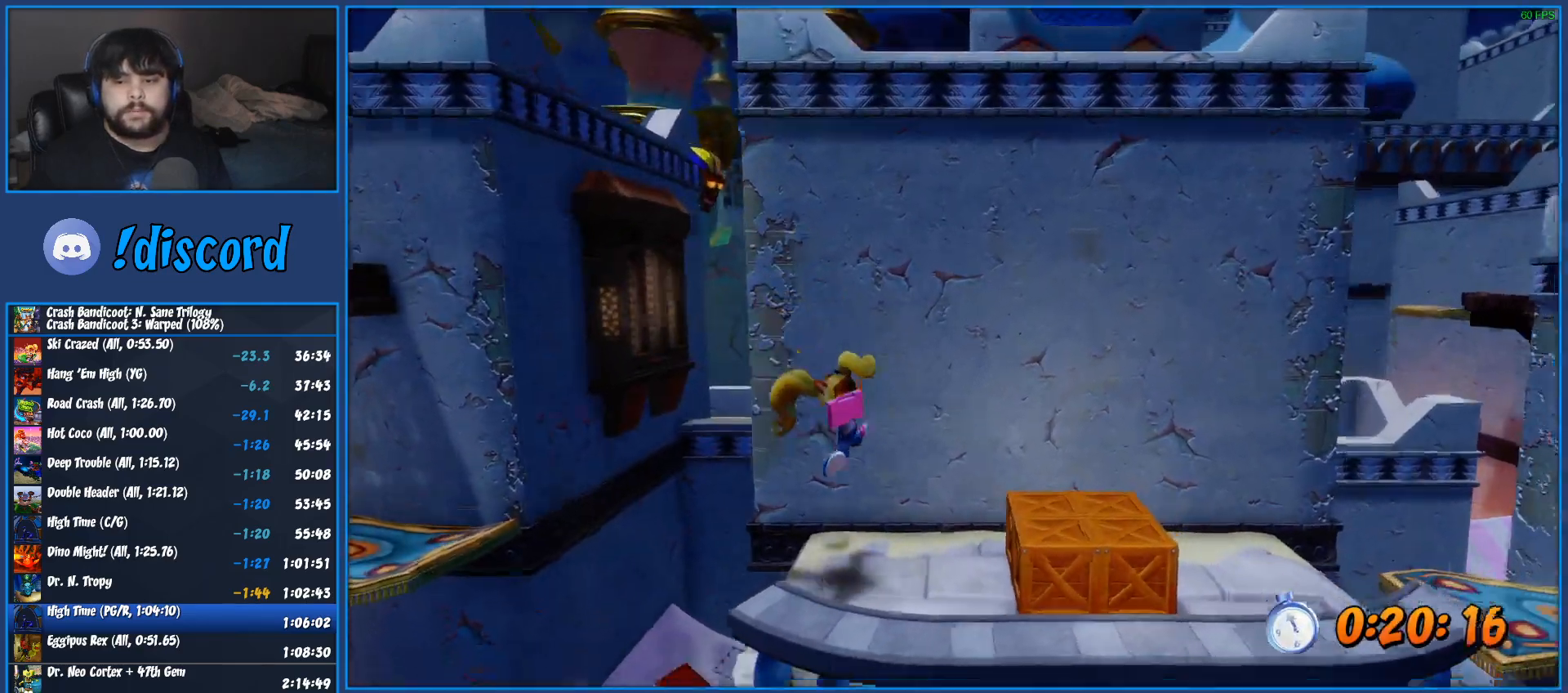
{"buttons": [], "left_stick": "right", "right_stick": "center", "events": [[83, "R1", "down"], [167, "SQUARE", "down"], [217, "R1", "up"], [317, "SQUARE", "up"]]}
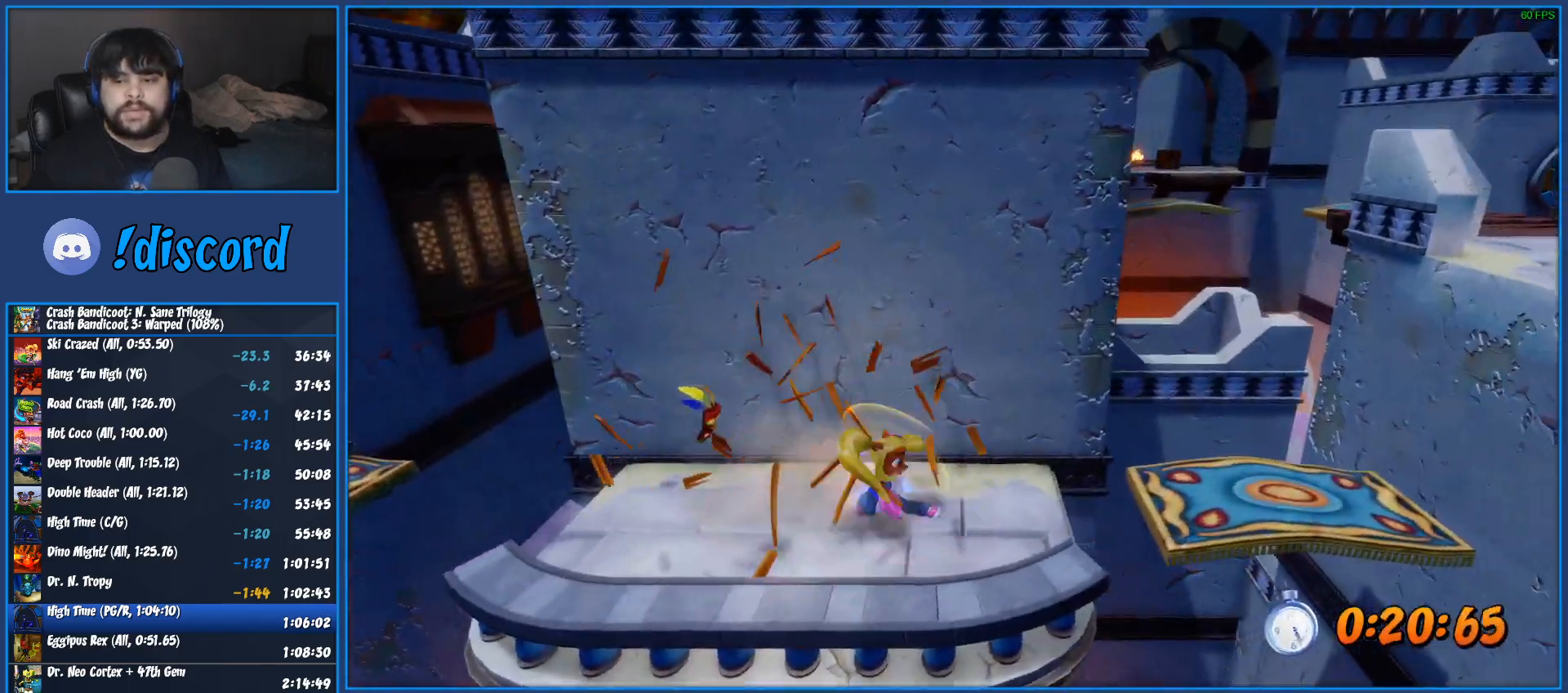
{"buttons": [], "left_stick": "right", "right_stick": "center", "events": [[100, "R1", "down"], [200, "CROSS", "down"], [417, "R1", "up"], [467, "CROSS", "up"]]}
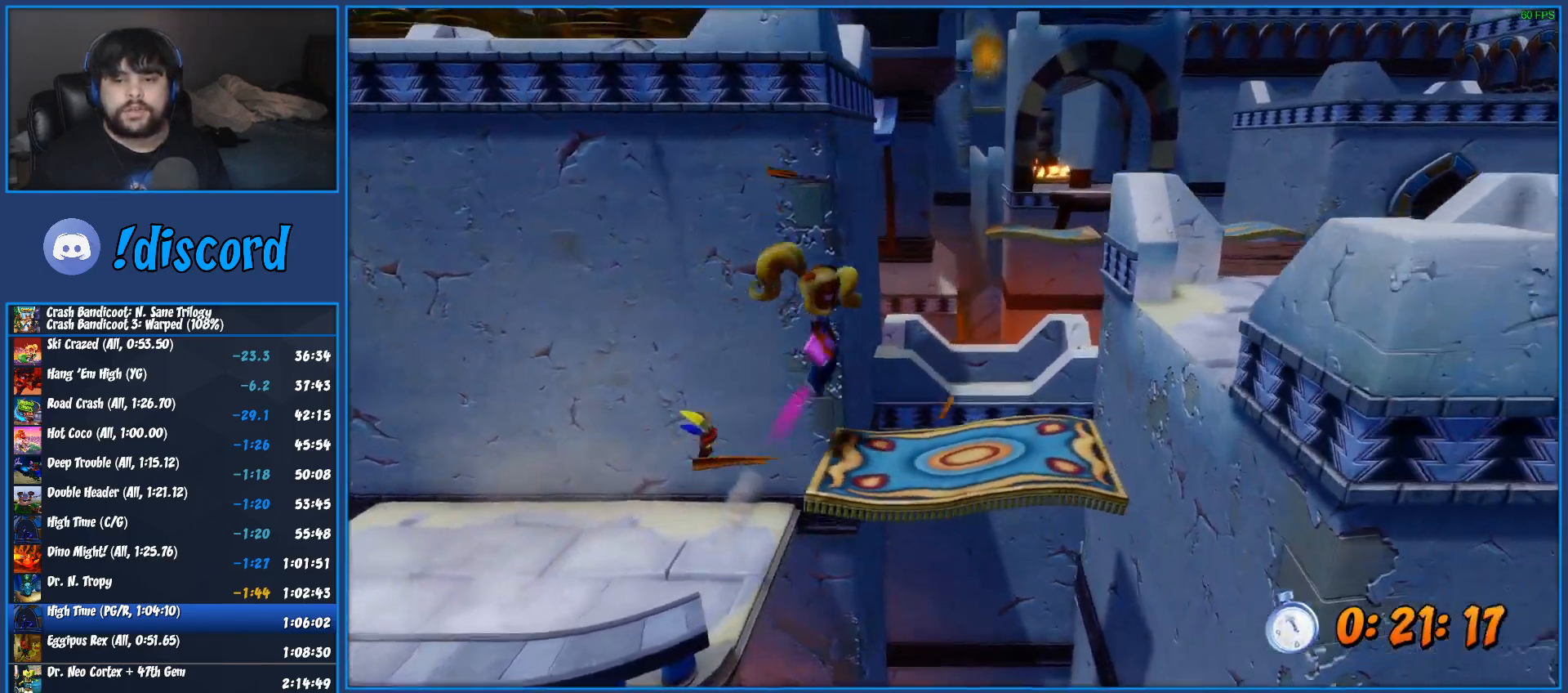
{"buttons": ["CROSS"], "left_stick": "right", "right_stick": "center", "events": [[250, "R1", "down"], [350, "CROSS", "down"], [450, "R1", "up"]]}
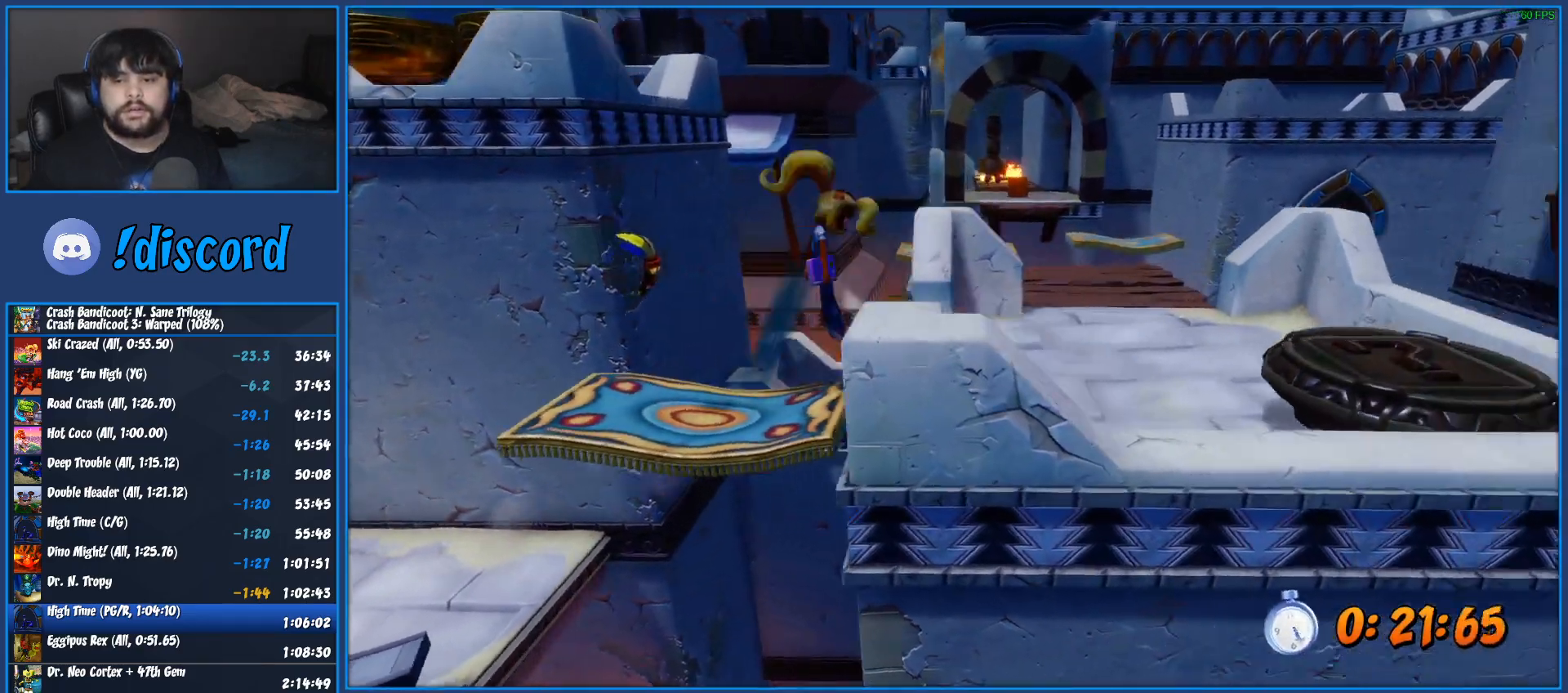
{"buttons": [], "left_stick": "up-right", "right_stick": "center", "events": [[17, "CROSS", "up"], [333, "left_stick", "up-right"]]}
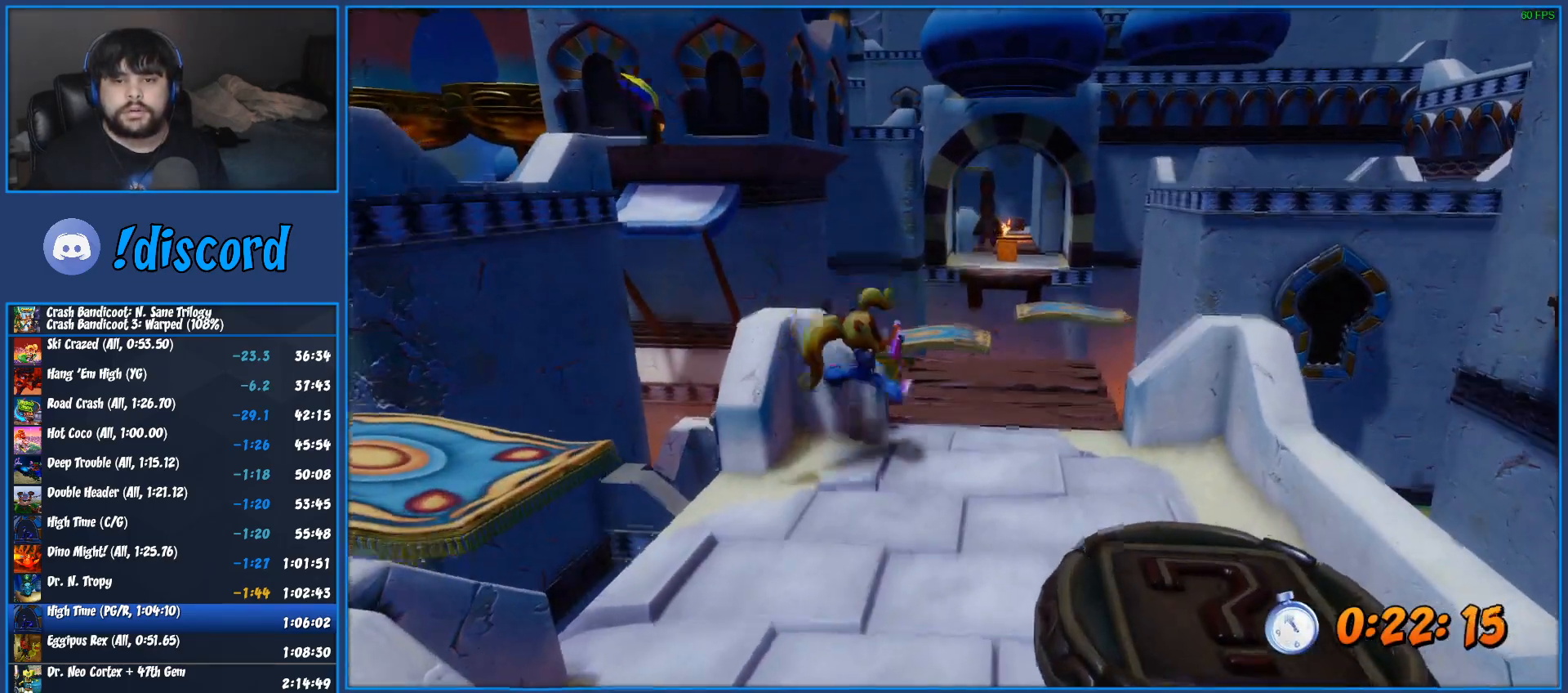
{"buttons": [], "left_stick": "up-right", "right_stick": "center", "events": [[67, "R1", "down"], [150, "SQUARE", "down"], [167, "R1", "up"], [283, "SQUARE", "up"]]}
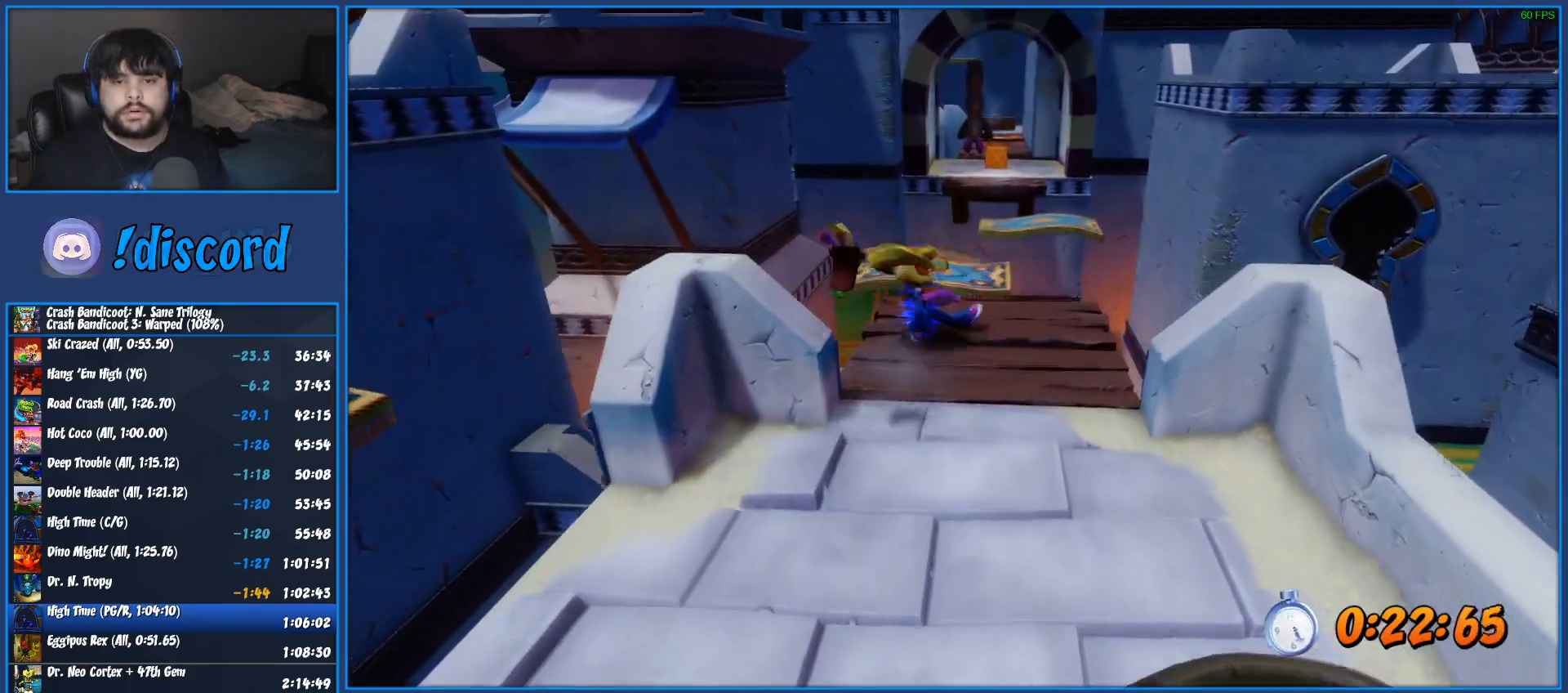
{"buttons": [], "left_stick": "up-right", "right_stick": "center", "events": [[100, "R1", "down"], [150, "CROSS", "down"], [250, "R1", "up"], [267, "CROSS", "up"]]}
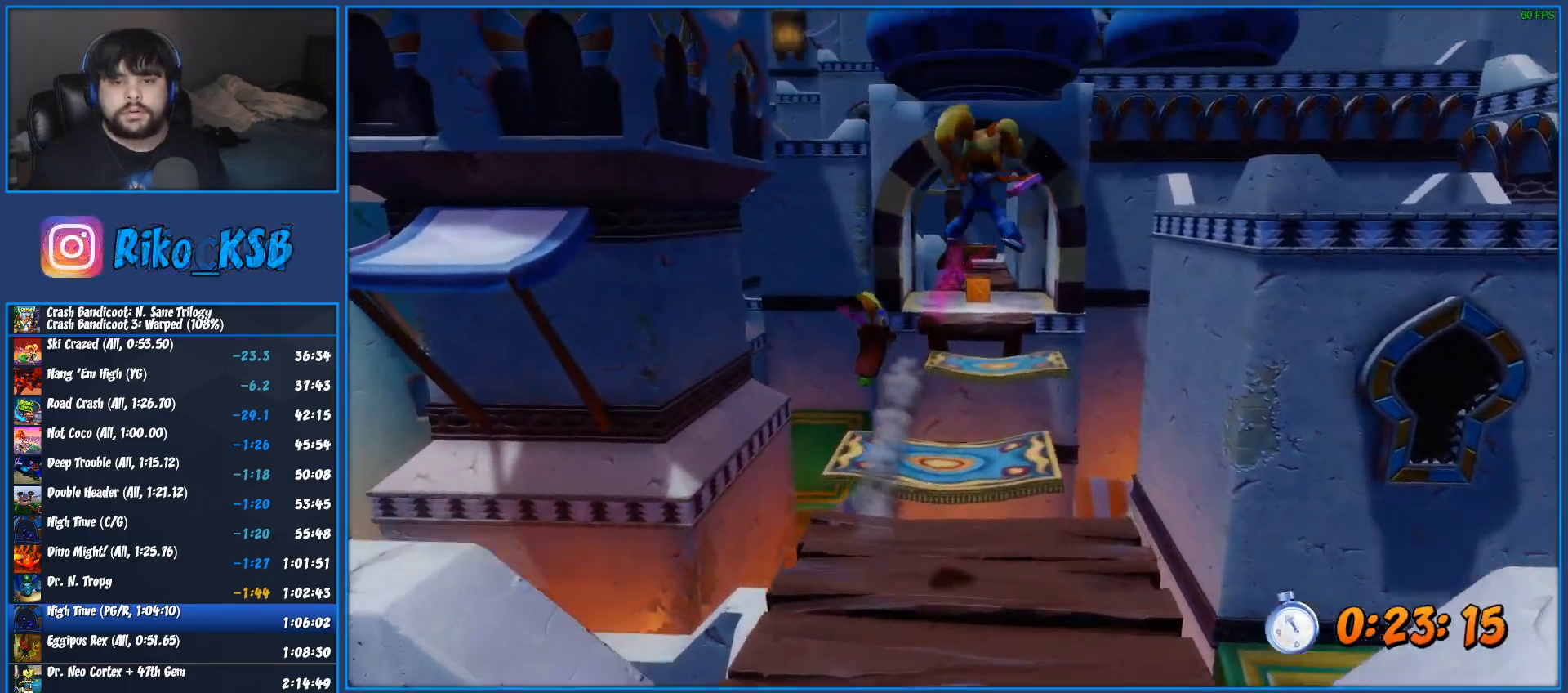
{"buttons": ["R1"], "left_stick": "up", "right_stick": "center", "events": [[200, "left_stick", "center"], [333, "left_stick", "up"], [433, "R1", "down"]]}
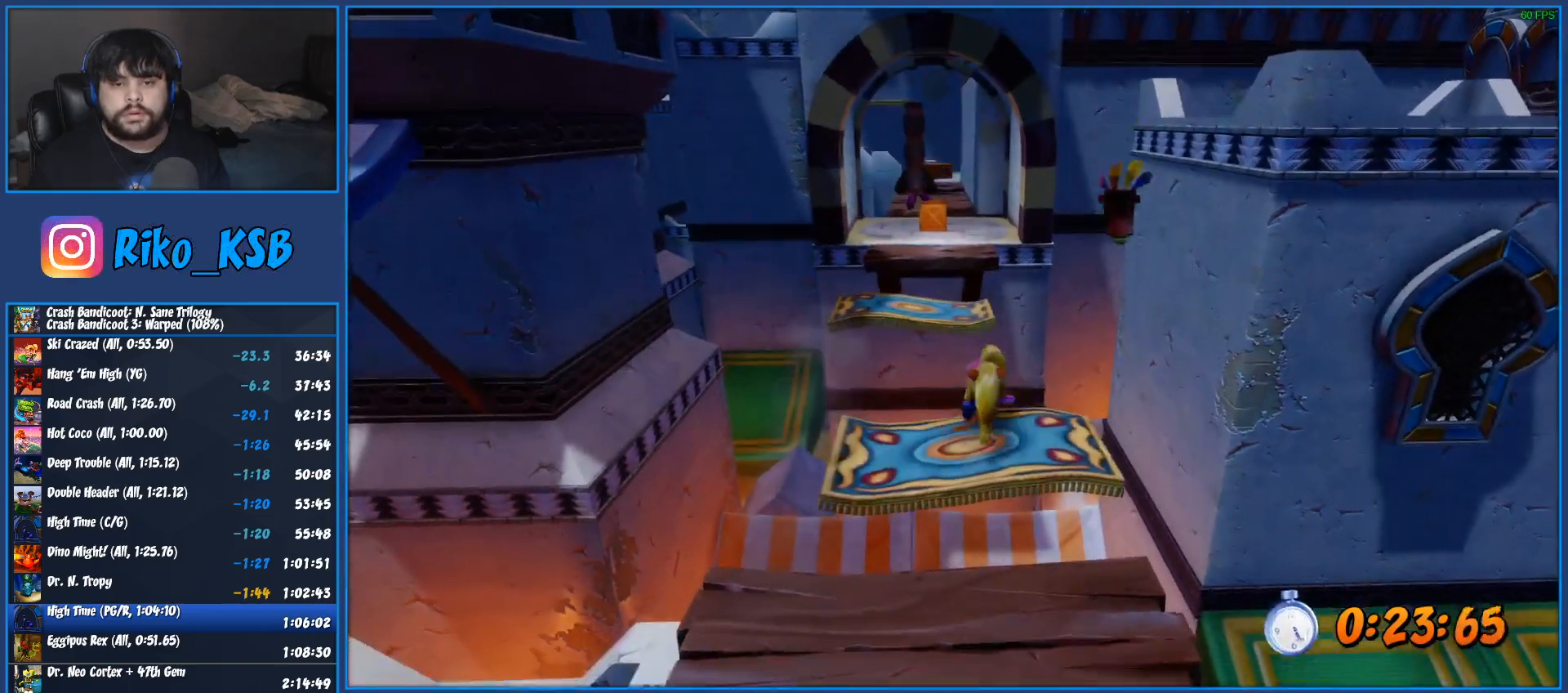
{"buttons": [], "left_stick": "up-left", "right_stick": "center", "events": [[117, "CROSS", "down"], [117, "left_stick", "up-left"], [283, "CROSS", "up"], [283, "R1", "up"]]}
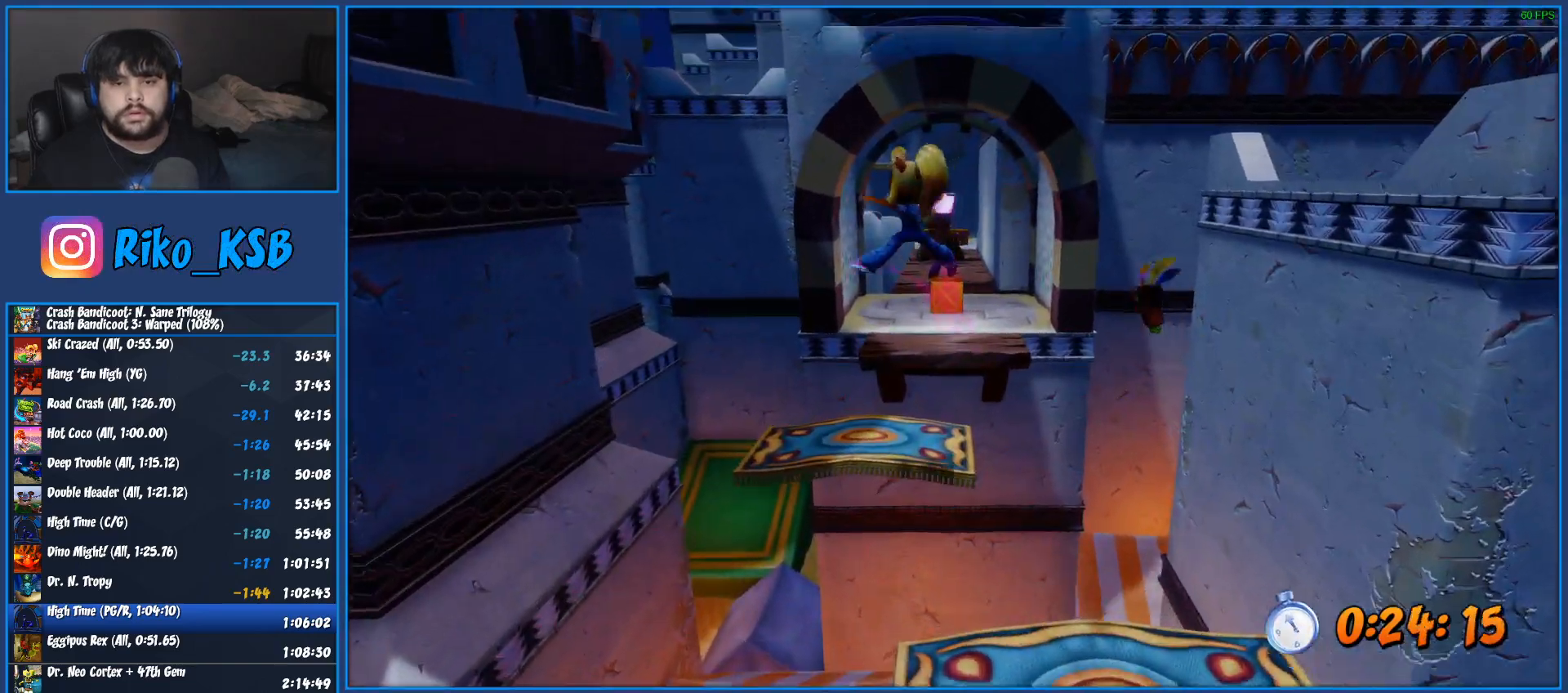
{"buttons": ["CROSS", "R1"], "left_stick": "up-right", "right_stick": "center", "events": [[67, "left_stick", "left"], [200, "left_stick", "up-left"], [317, "left_stick", "up"], [367, "R1", "down"], [467, "CROSS", "down"], [483, "left_stick", "up-right"]]}
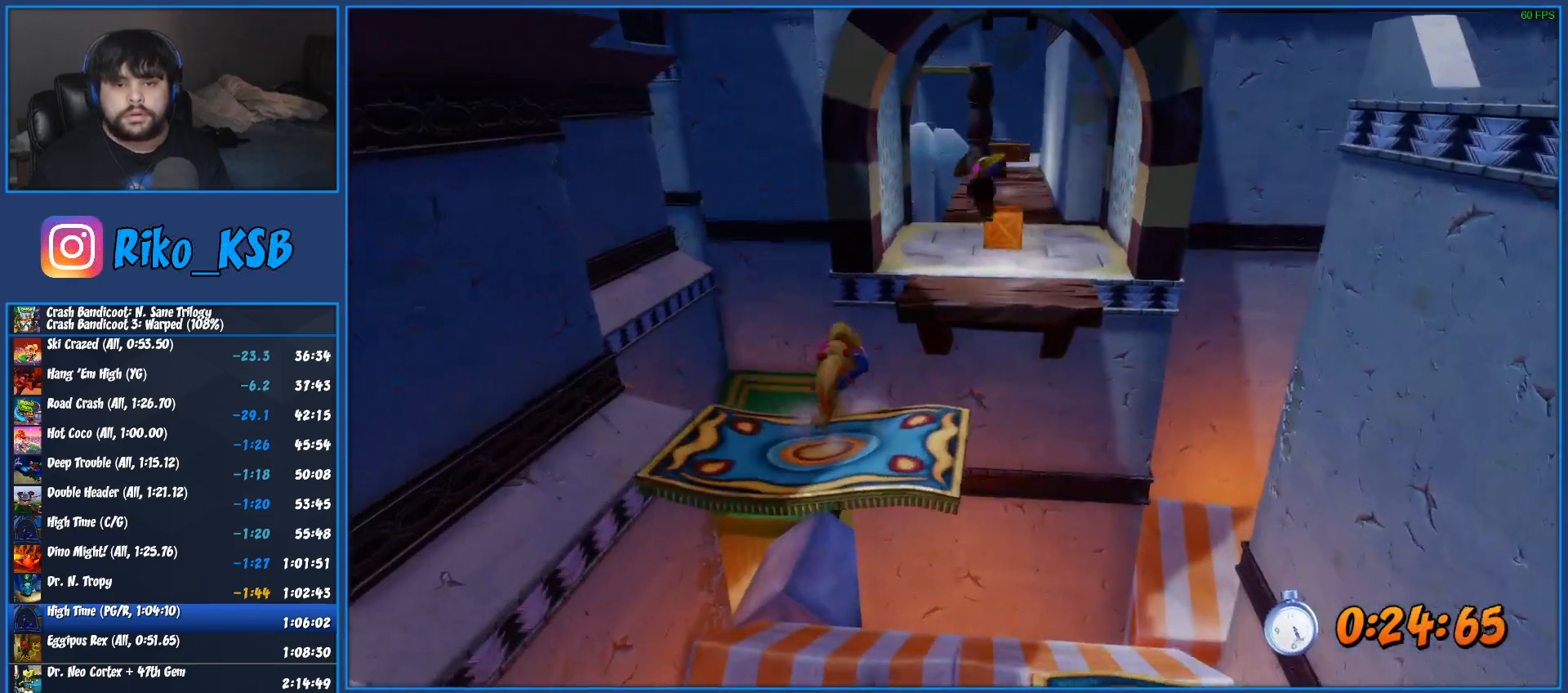
{"buttons": [], "left_stick": "up-right", "right_stick": "center", "events": [[150, "R1", "up"], [167, "CROSS", "up"]]}
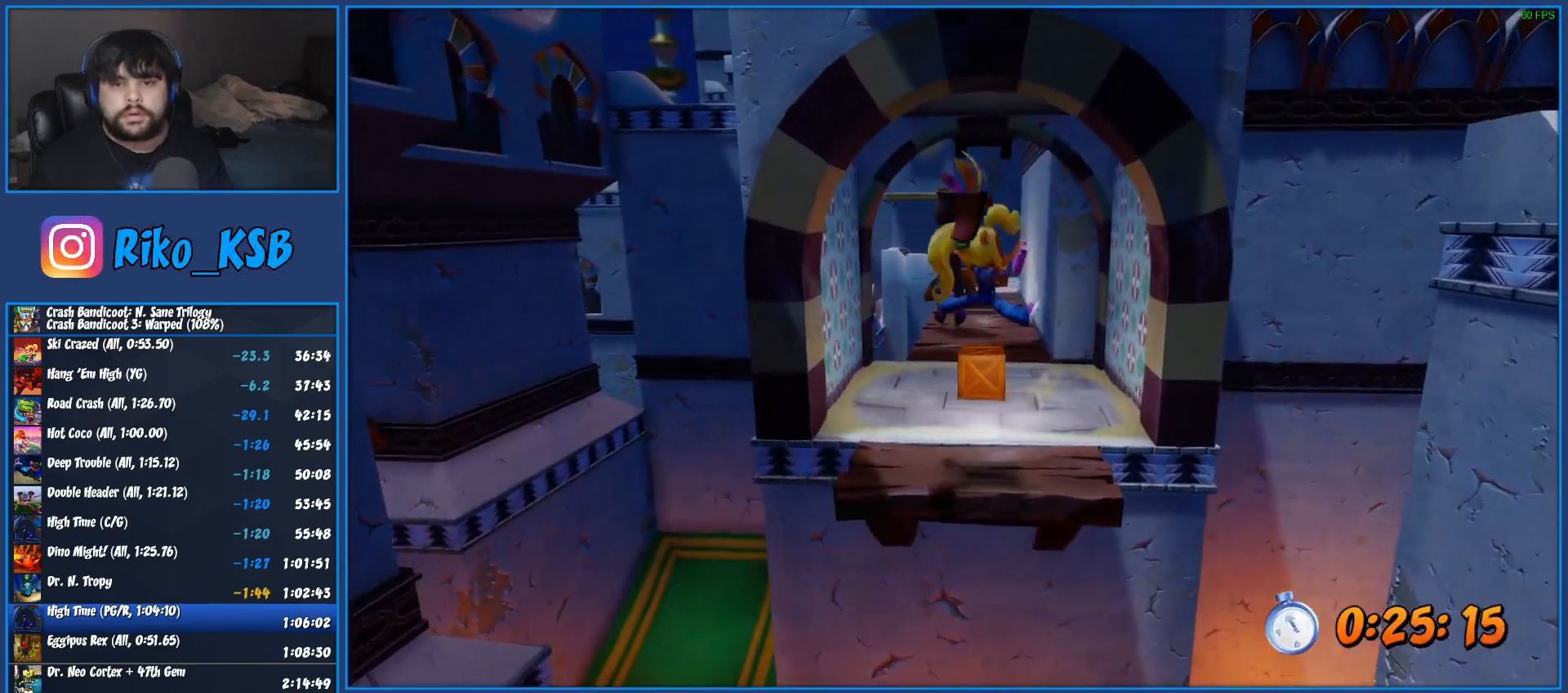
{"buttons": ["SQUARE"], "left_stick": "up", "right_stick": "center", "events": [[67, "left_stick", "up"], [233, "R1", "down"], [367, "R1", "up"], [467, "SQUARE", "down"]]}